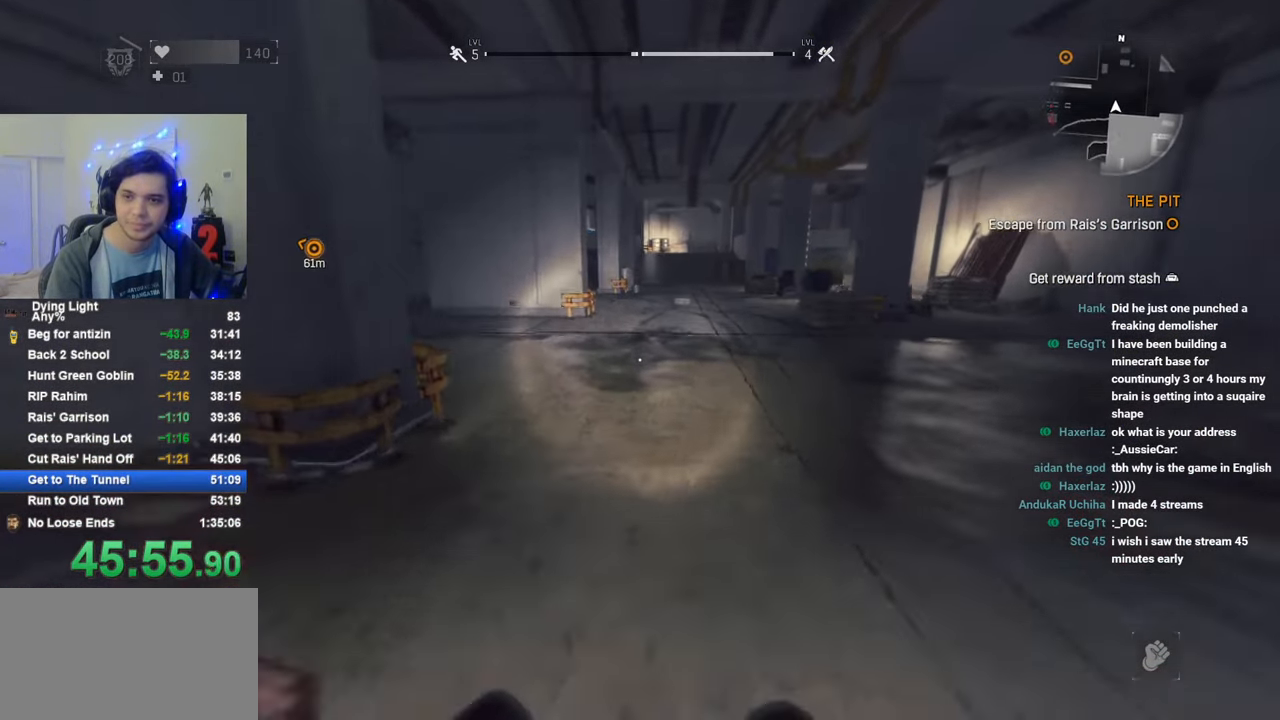
Gameplay with keyboard and mouse; each line is a JSON object with the keys and mouse buttons held at the frame after it. "events" lists presses ("down") and releases ("up") of "1", "2", "3", "4", "5", "a", "alt", "c", "caps_lock", "ctrl", "d", "e", "f", "g", "q", "r", "s", "shift", "space", "t", "tab", "v", "w", "x", "z", "mouse_left", "mouse_wheel" and "mouse_right" between this image and that frame as [ms after this image, input, new state], when the widget could be followed in between. "mouse_left", "mouse_wheel", "mouse_right" = the "left", "wheel", "right" buttons of the "mouse" list. No other keys are recorded. "wheel" means that the mouse wheel is clicked or scrolled. "mouse_move" is the direction in which the mouse moves at that frame (one of eight, or "still"), when it could be read.
{"keys": ["shift", "w"], "mouse": [], "mouse_move": "still", "events": [[83, "space", "down"], [183, "space", "up"]]}
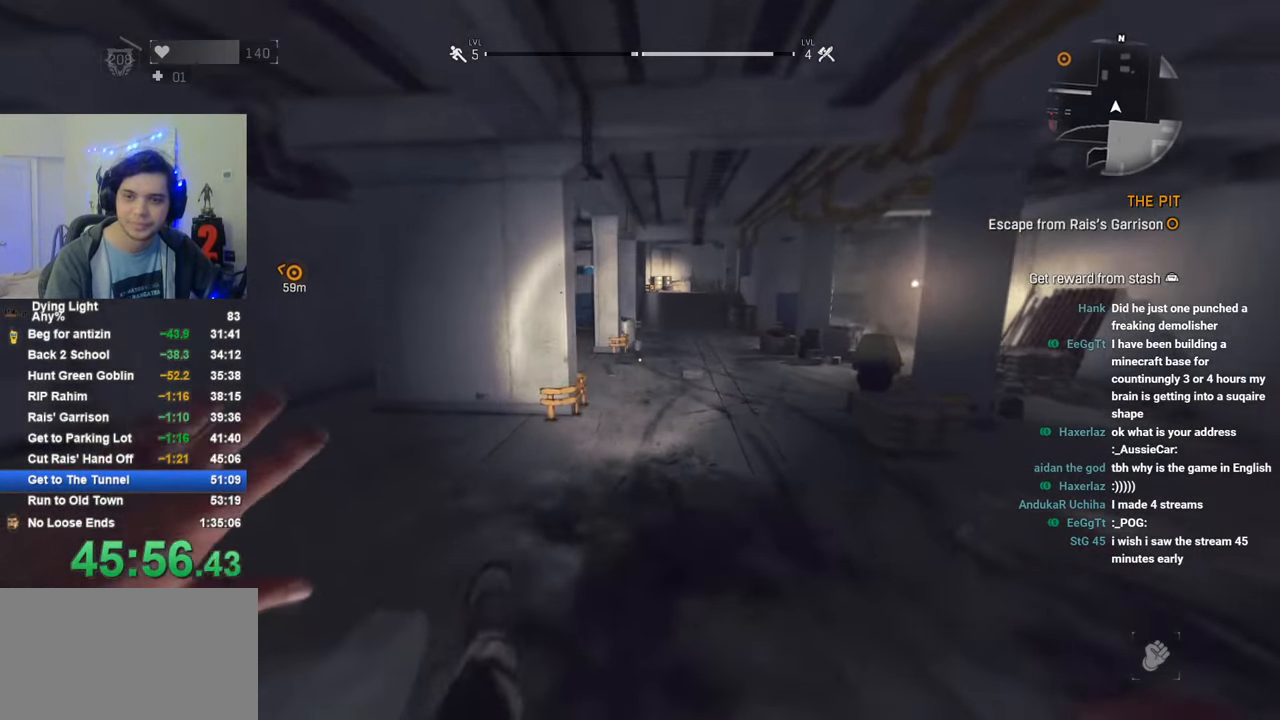
{"keys": ["shift", "w"], "mouse": [], "mouse_move": "still", "events": [[333, "space", "down"], [483, "space", "up"]]}
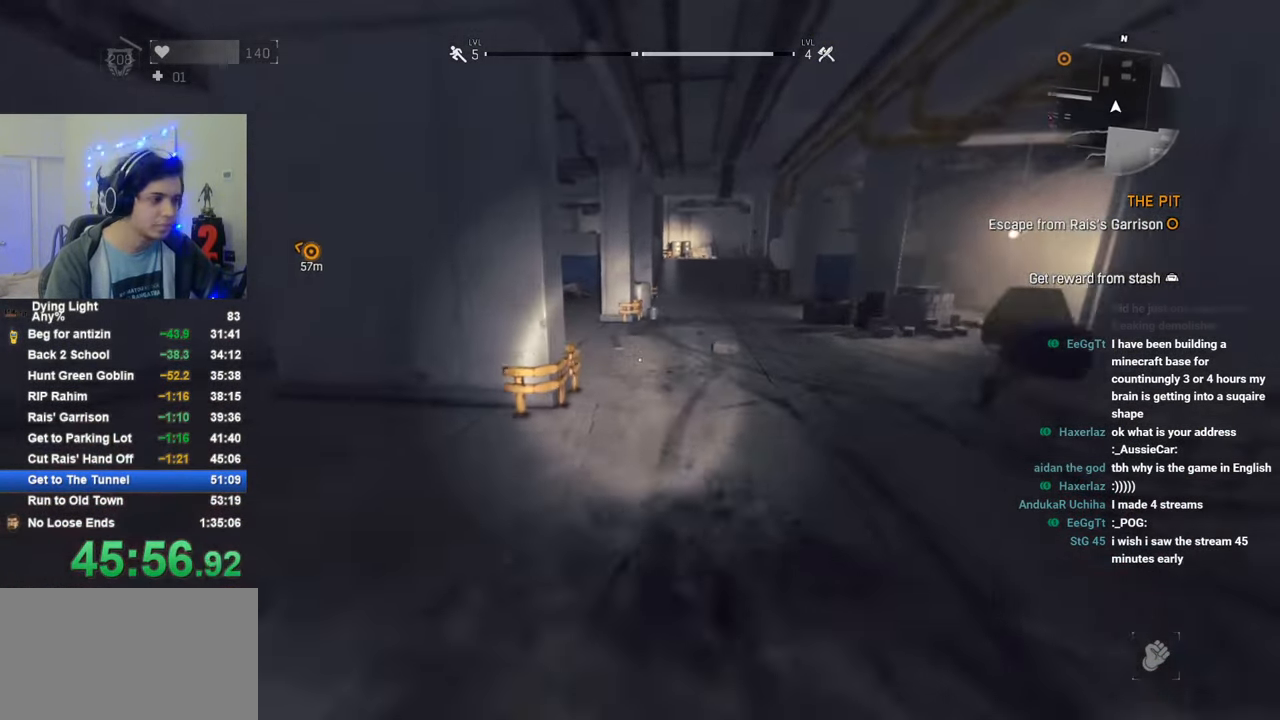
{"keys": ["q", "shift", "w"], "mouse": [], "mouse_move": "still", "events": [[450, "q", "down"]]}
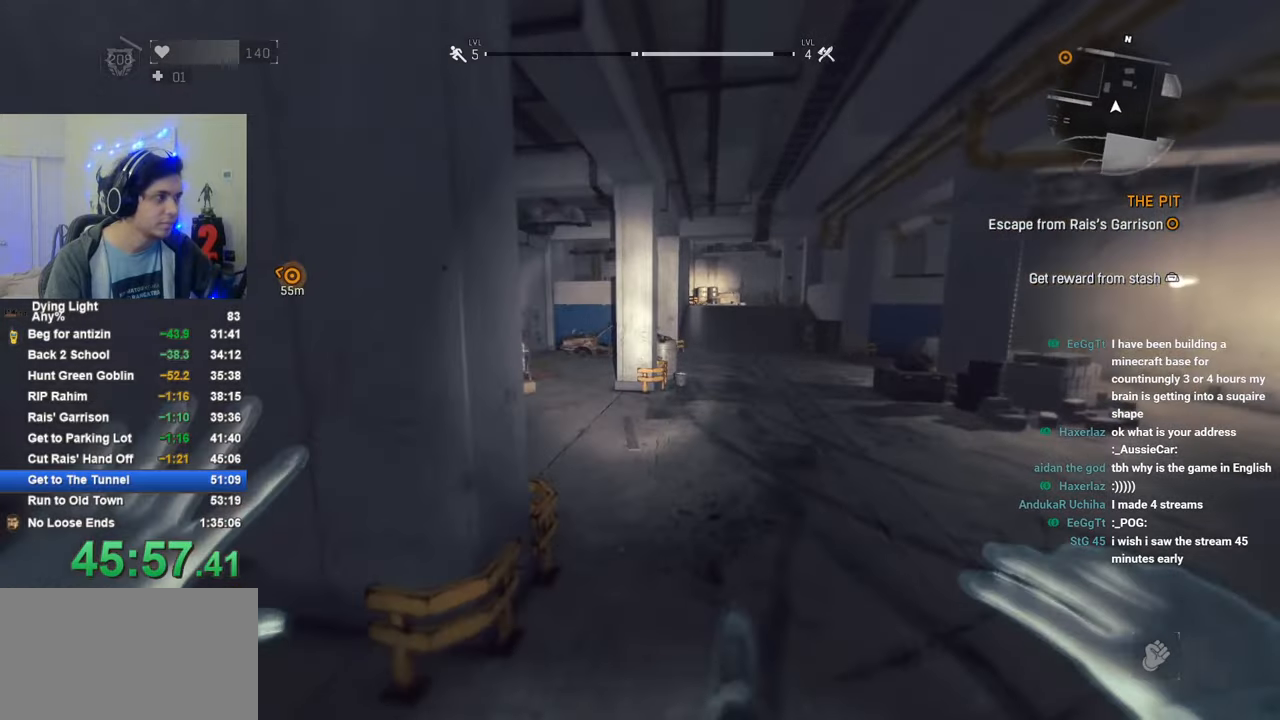
{"keys": ["shift", "w"], "mouse": [], "mouse_move": "still", "events": [[83, "q", "up"]]}
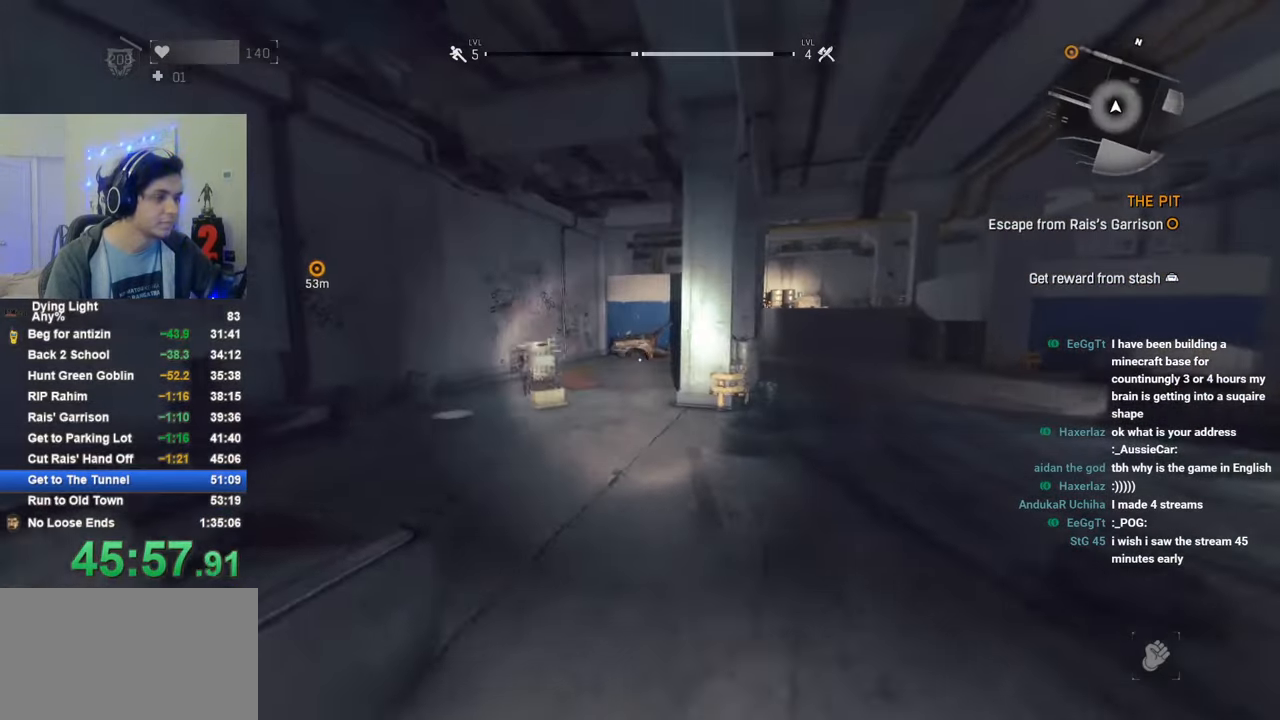
{"keys": ["shift", "w"], "mouse": [], "mouse_move": "still", "events": []}
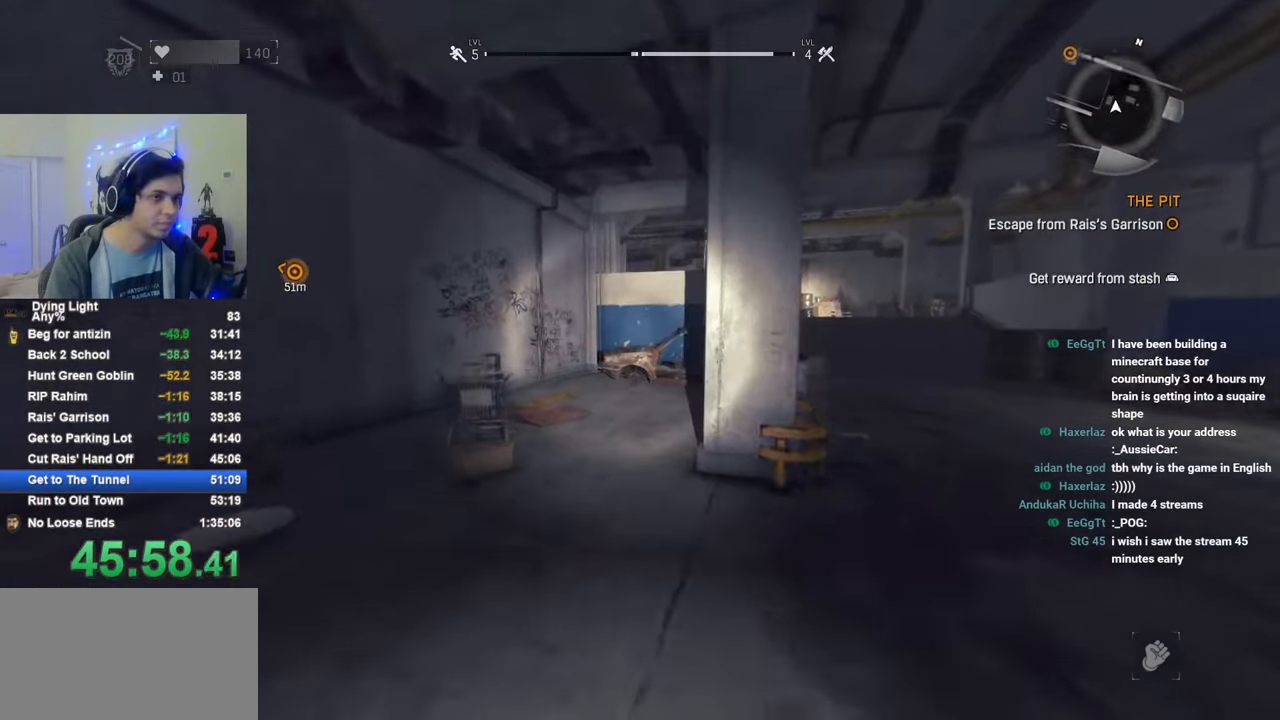
{"keys": ["shift", "w"], "mouse": [], "mouse_move": "still", "events": []}
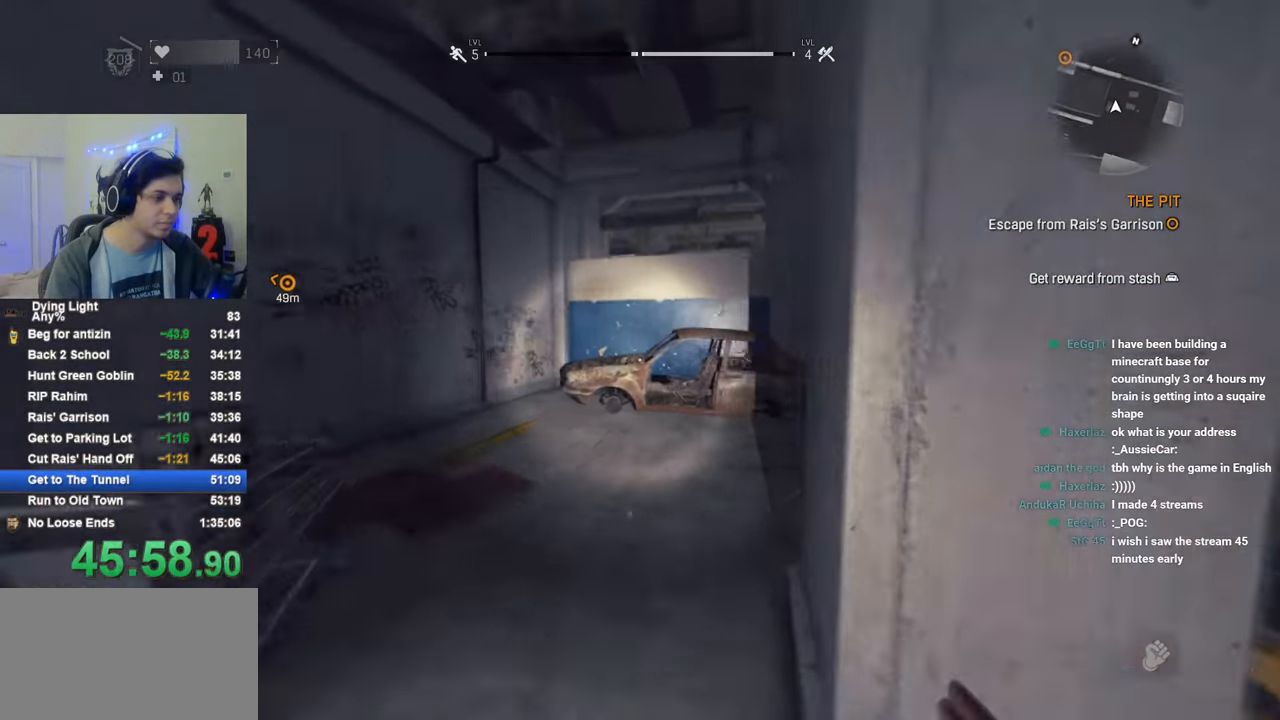
{"keys": ["shift", "space", "w"], "mouse": [], "mouse_move": "still", "events": [[283, "space", "down"]]}
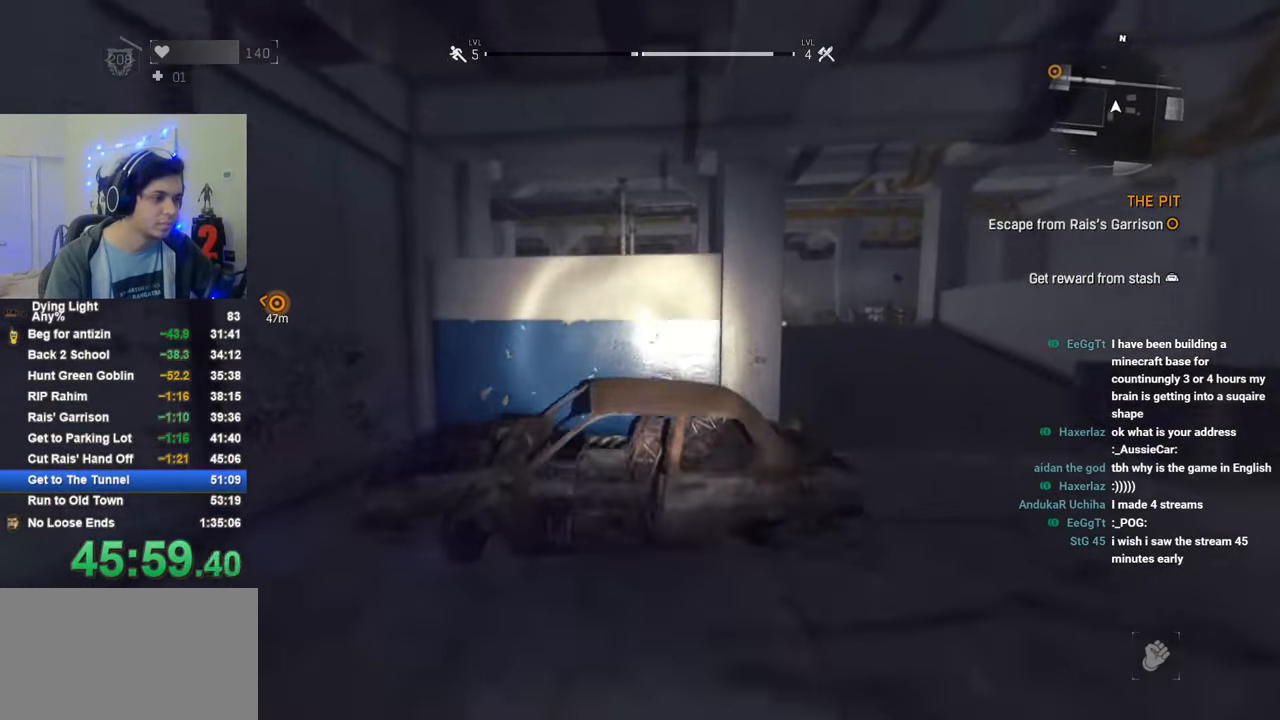
{"keys": ["shift", "space", "w"], "mouse": [], "mouse_move": "still", "events": []}
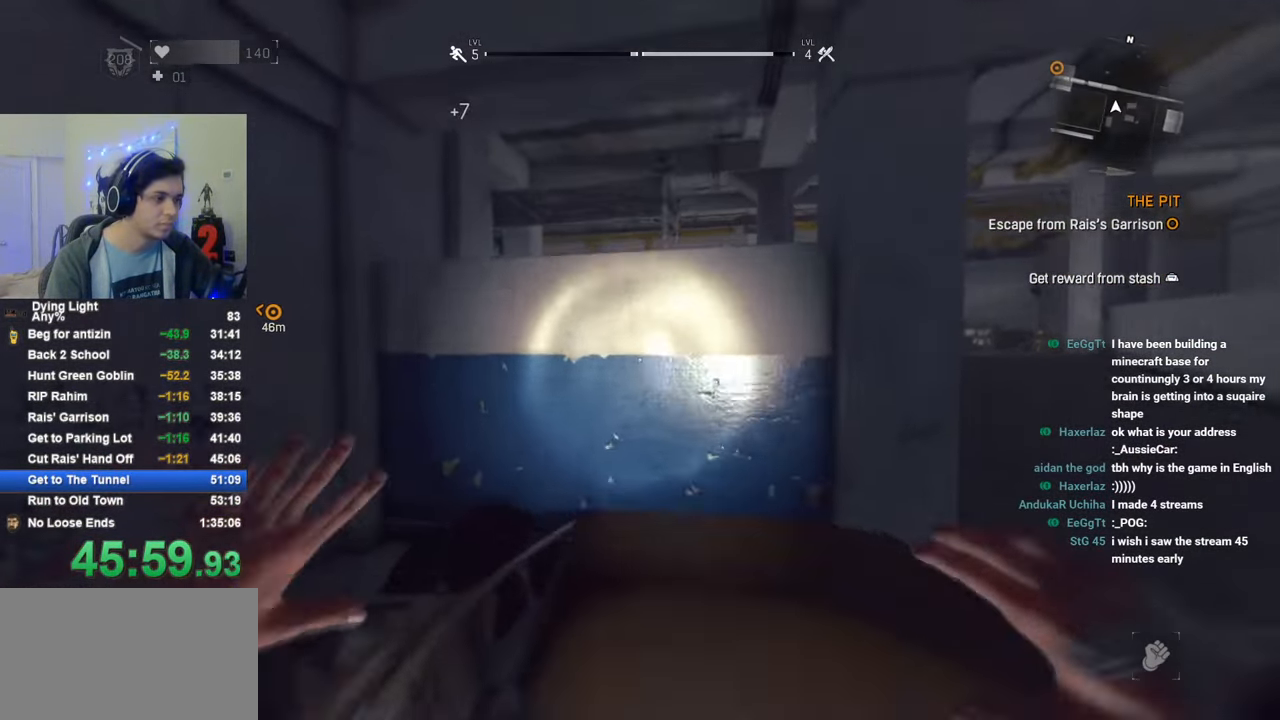
{"keys": ["shift", "space", "w"], "mouse": [], "mouse_move": "still", "events": [[116, "space", "up"], [216, "space", "down"]]}
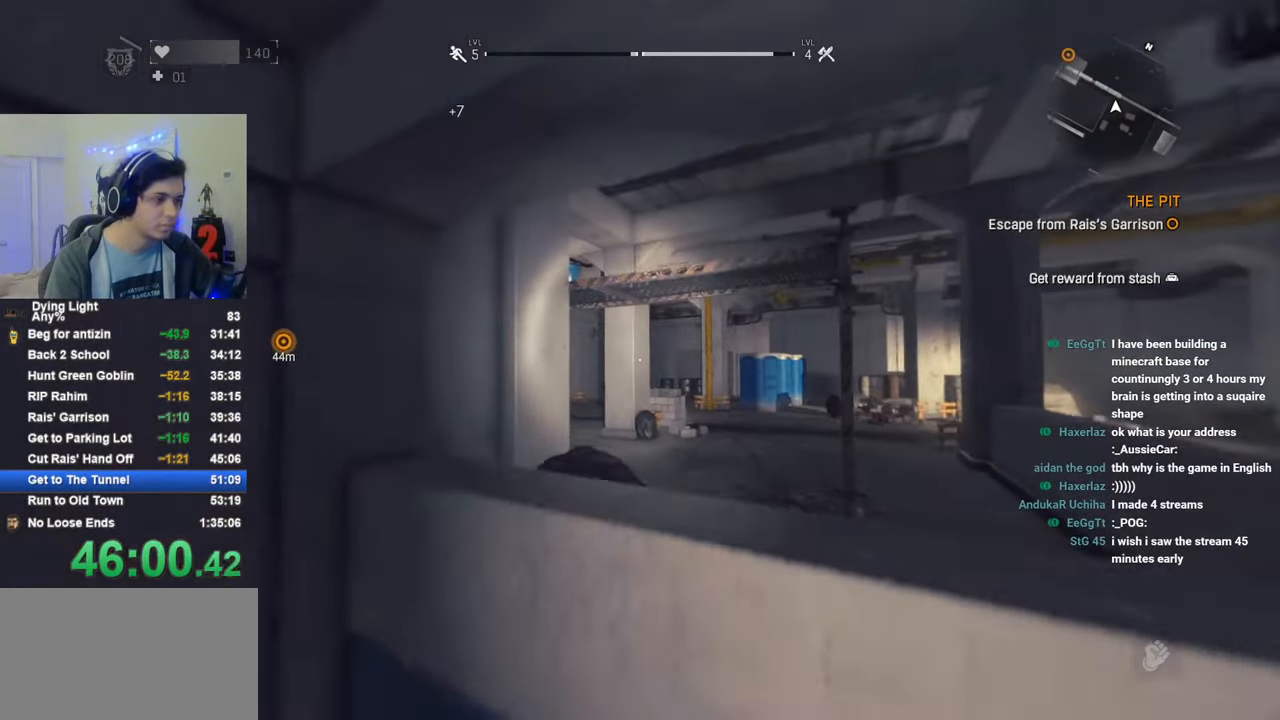
{"keys": ["shift", "w"], "mouse": [], "mouse_move": "still", "events": [[466, "space", "up"]]}
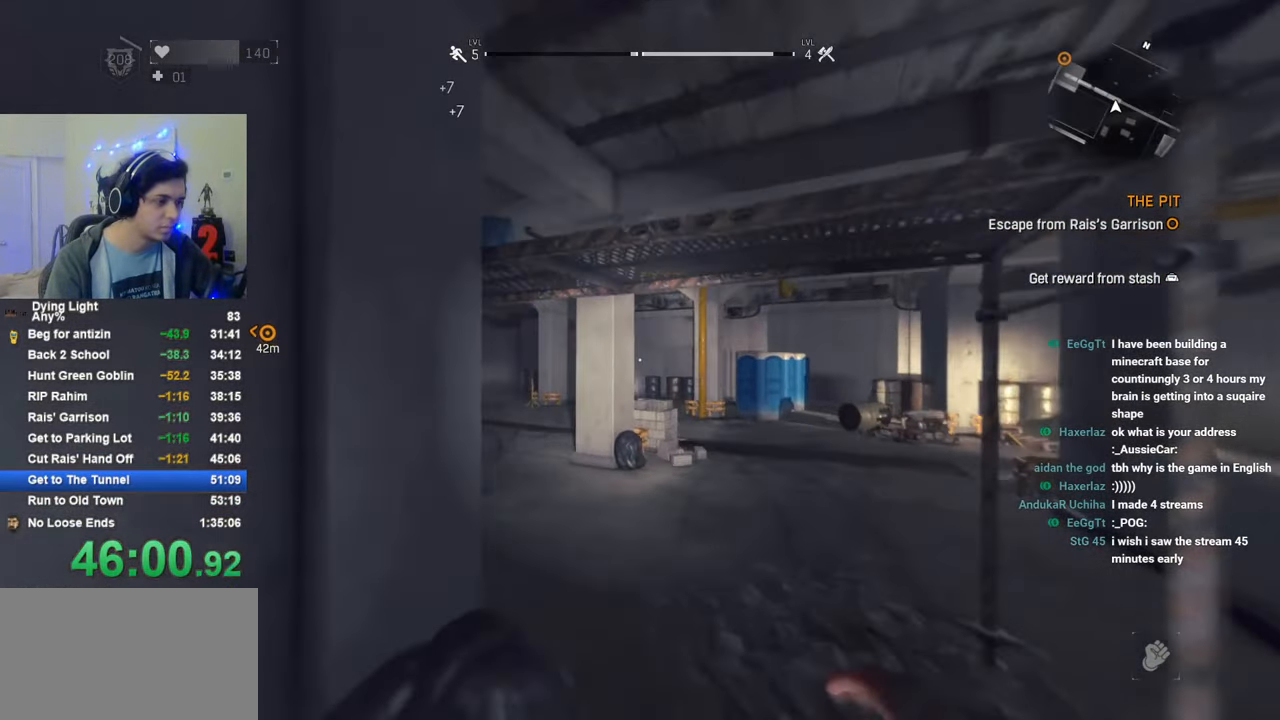
{"keys": ["shift", "w"], "mouse": [], "mouse_move": "left", "events": []}
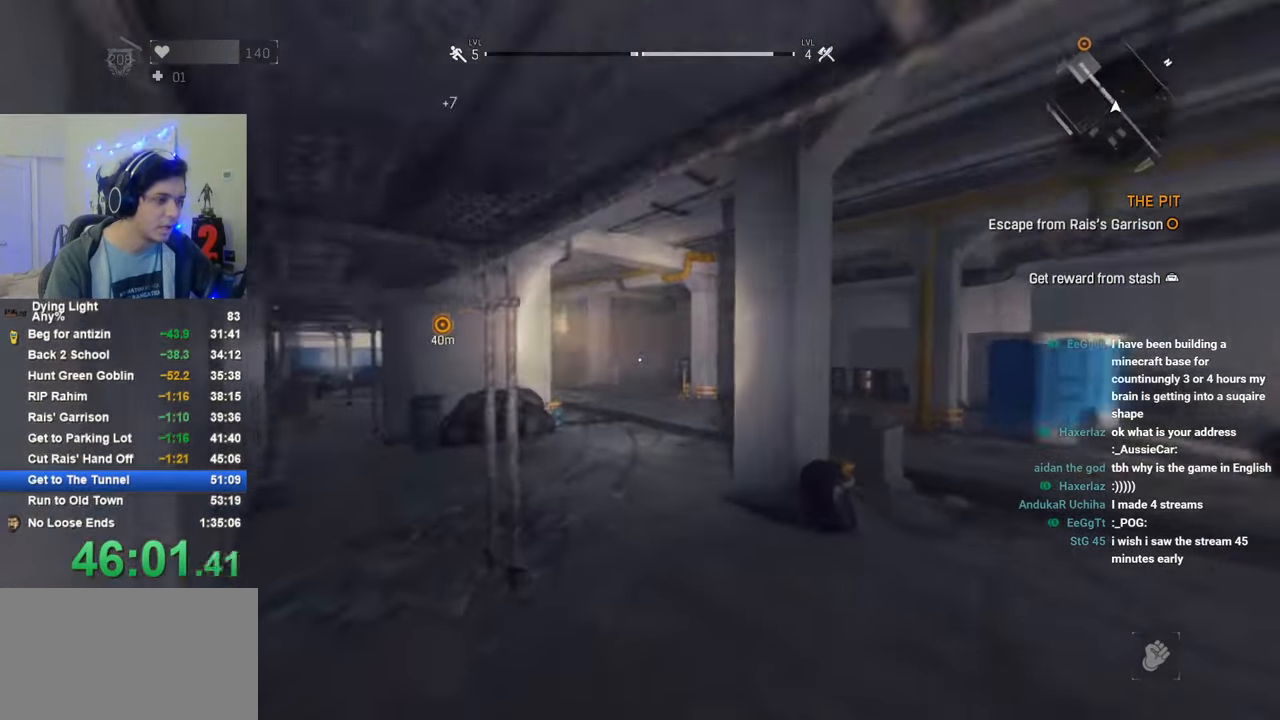
{"keys": ["shift", "w"], "mouse": [], "mouse_move": "still", "events": []}
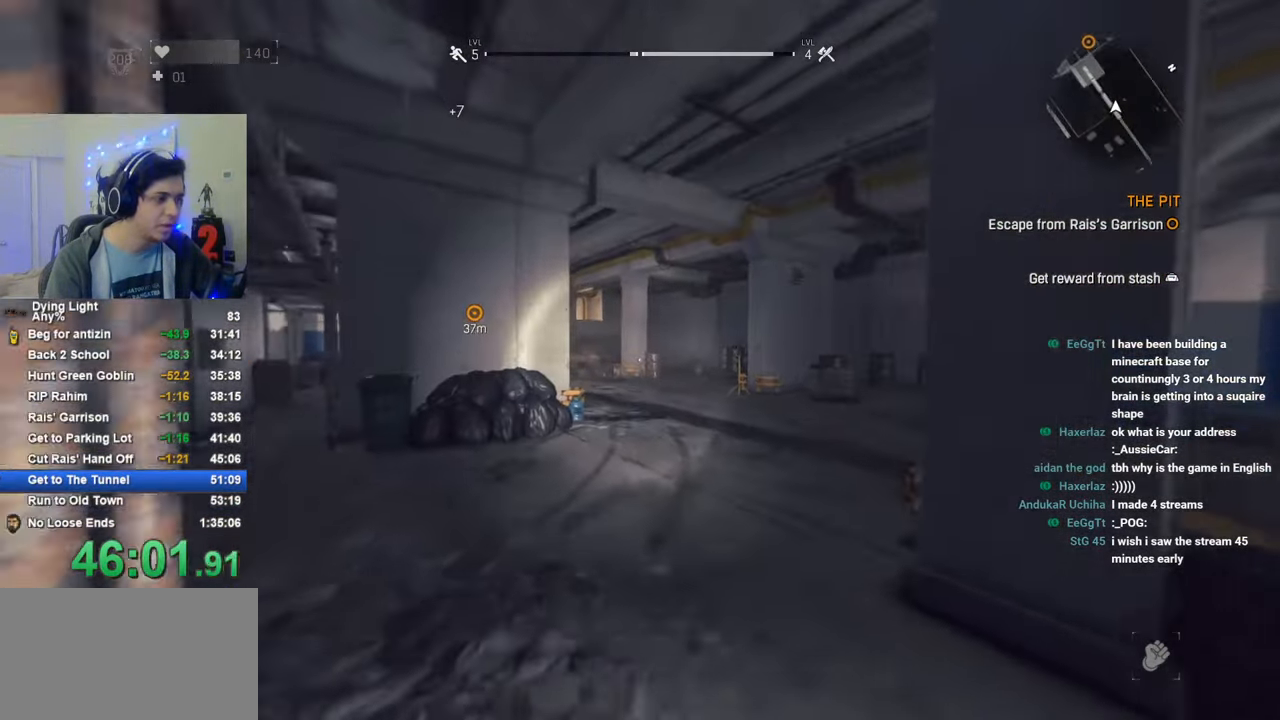
{"keys": ["shift", "w"], "mouse": [], "mouse_move": "still", "events": []}
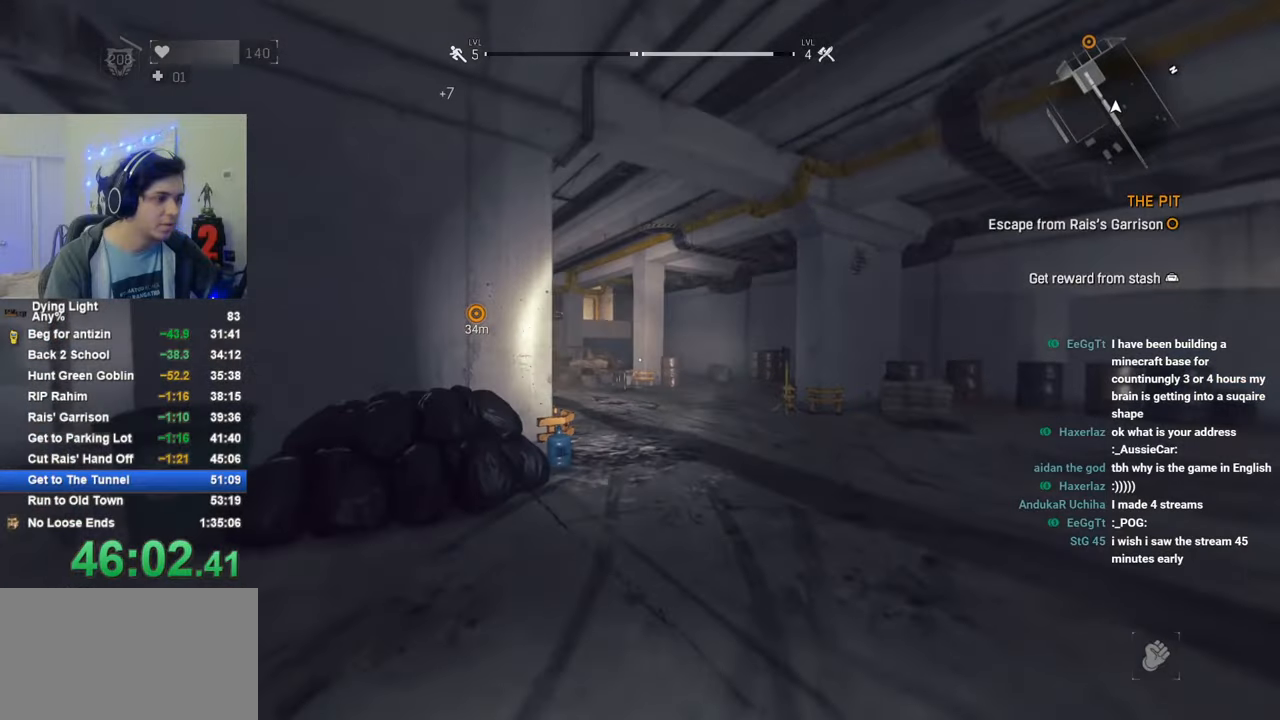
{"keys": ["shift", "w"], "mouse": [], "mouse_move": "still", "events": []}
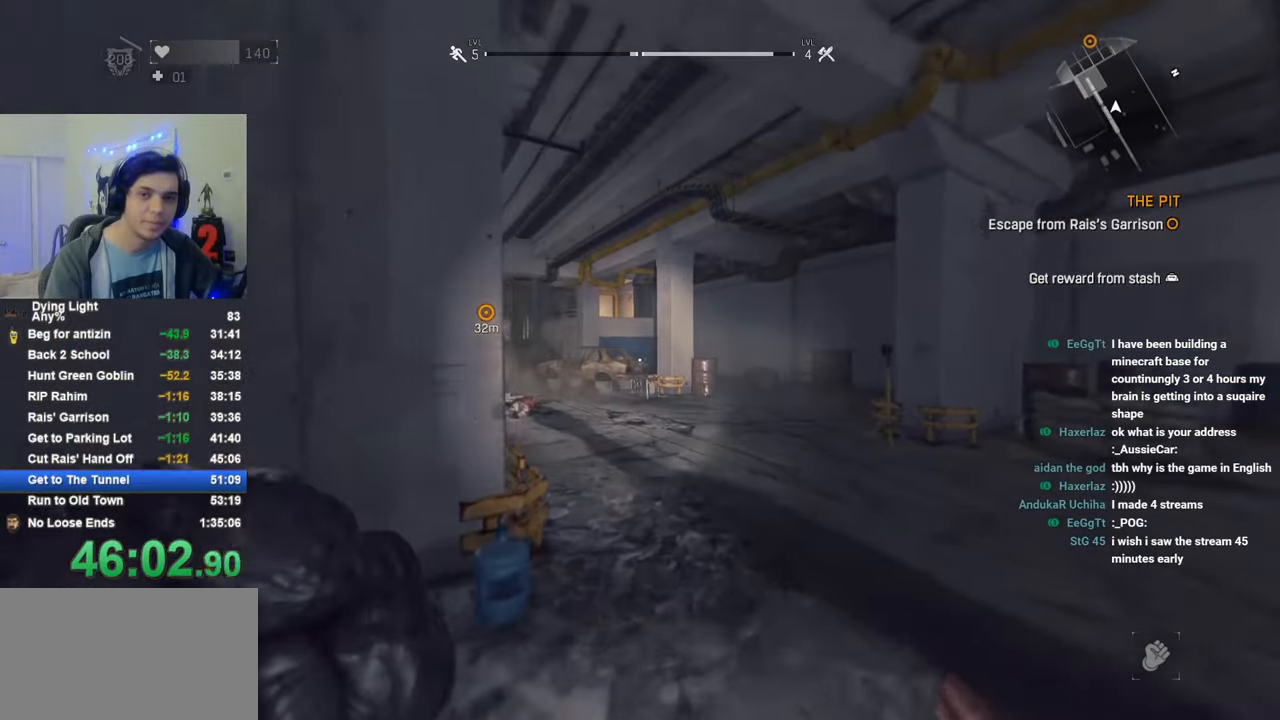
{"keys": ["shift", "w"], "mouse": [], "mouse_move": "still", "events": []}
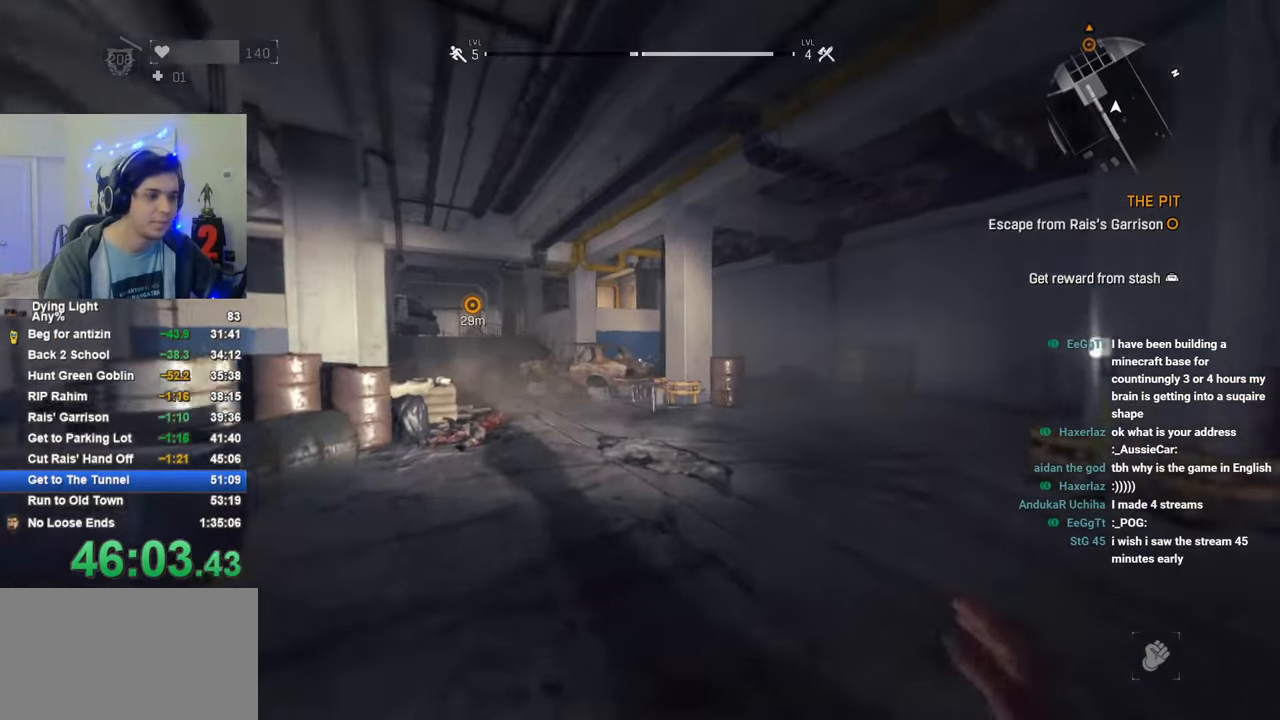
{"keys": ["shift", "w"], "mouse": [], "mouse_move": "still", "events": []}
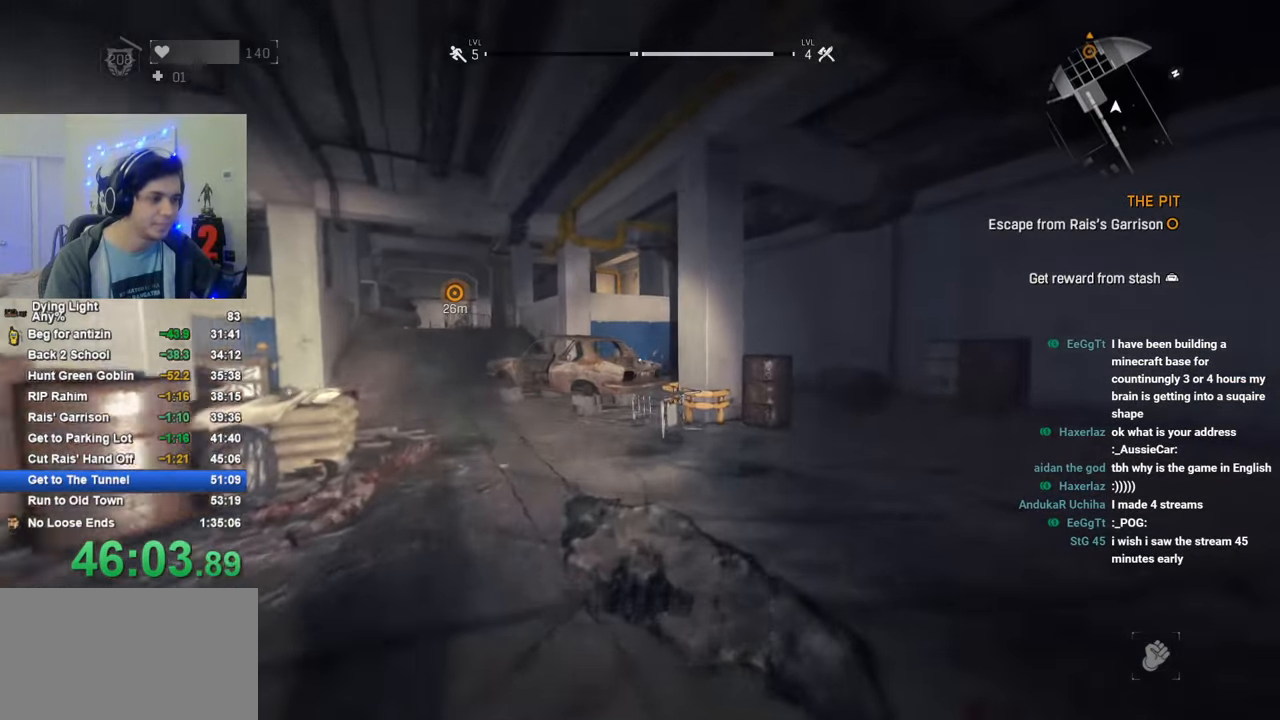
{"keys": ["shift", "w"], "mouse": [], "mouse_move": "still", "events": []}
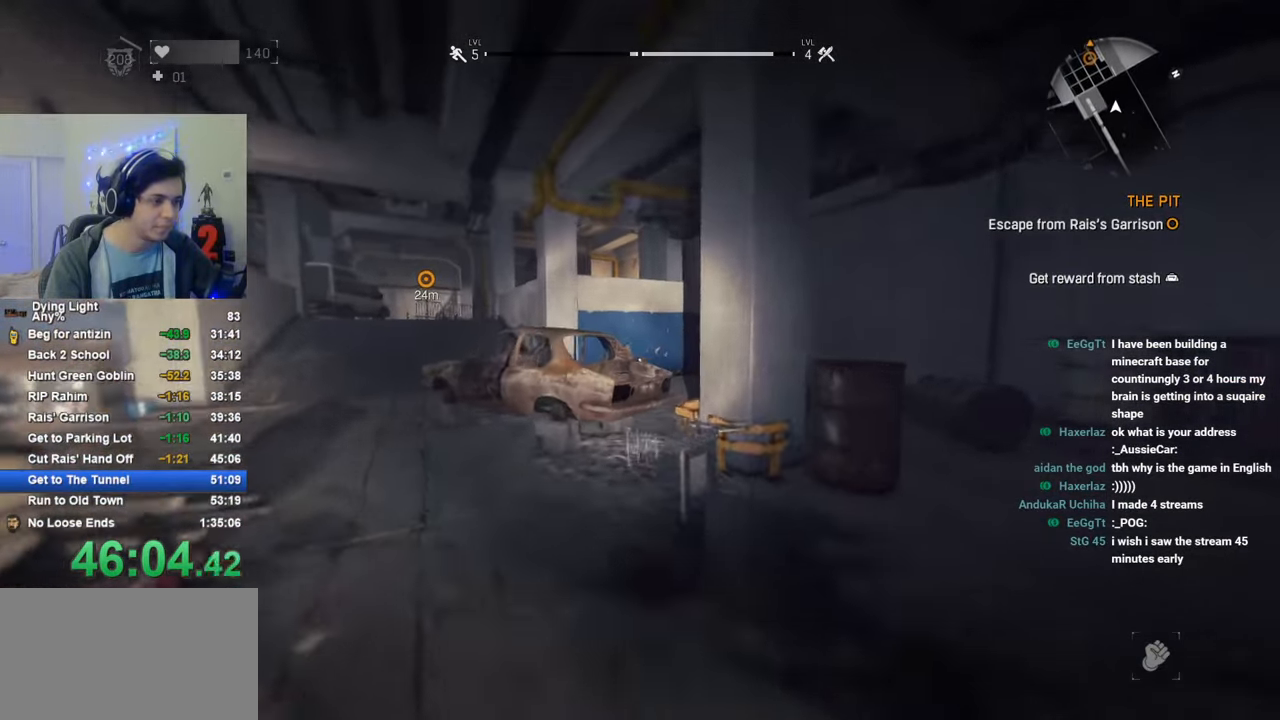
{"keys": ["shift", "w"], "mouse": [], "mouse_move": "still", "events": [[400, "space", "down"], [500, "space", "up"]]}
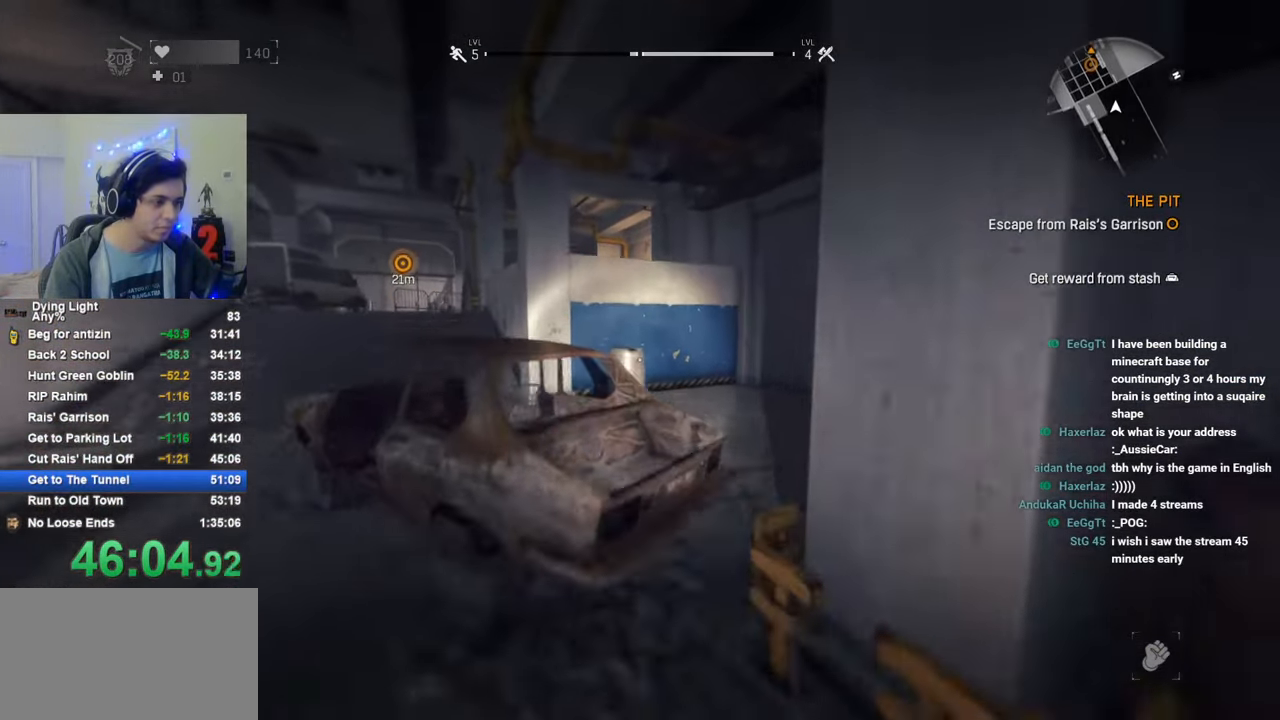
{"keys": ["shift", "w"], "mouse": [], "mouse_move": "still", "events": []}
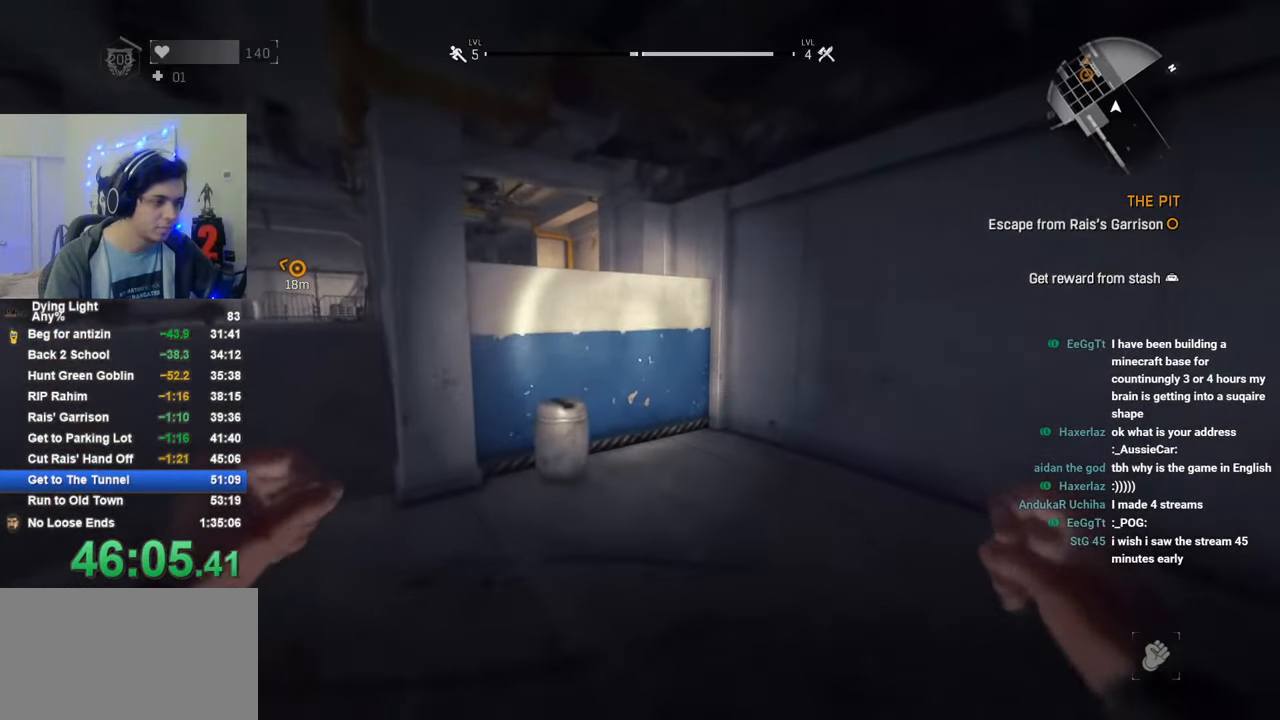
{"keys": ["shift", "w"], "mouse": [], "mouse_move": "left", "events": []}
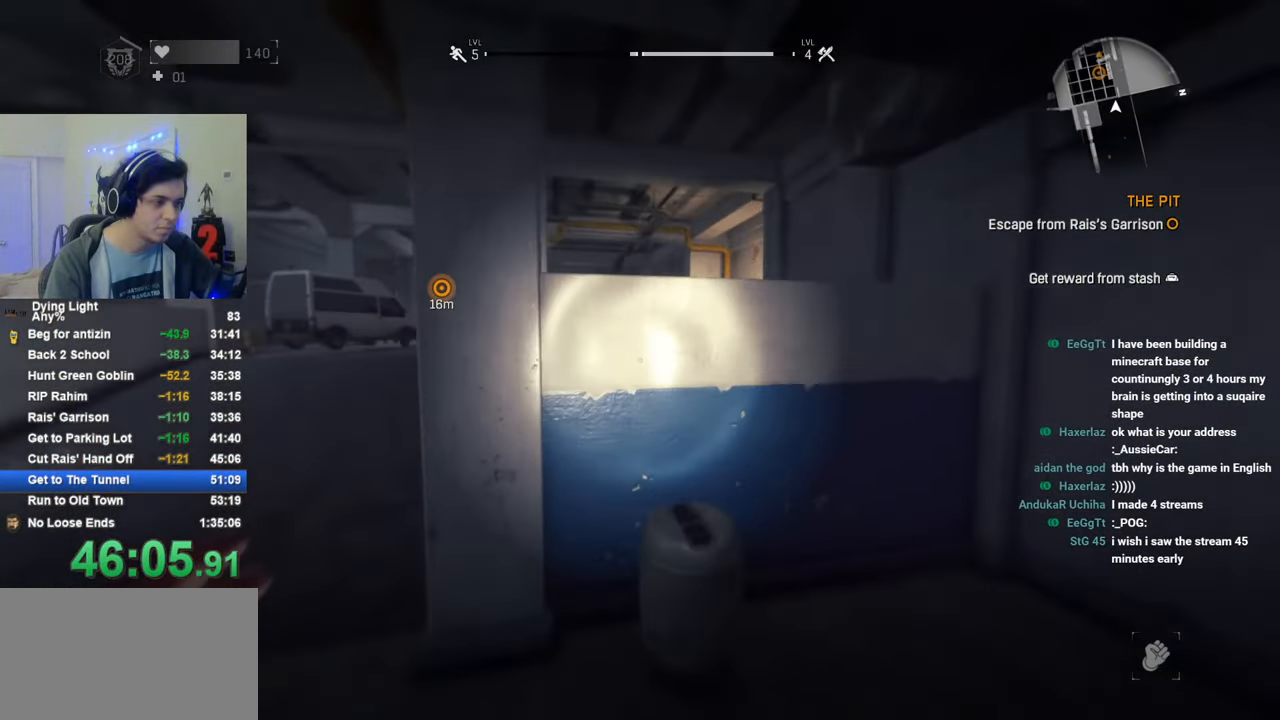
{"keys": ["shift", "w"], "mouse": [], "mouse_move": "right", "events": [[350, "space", "down"], [450, "space", "up"]]}
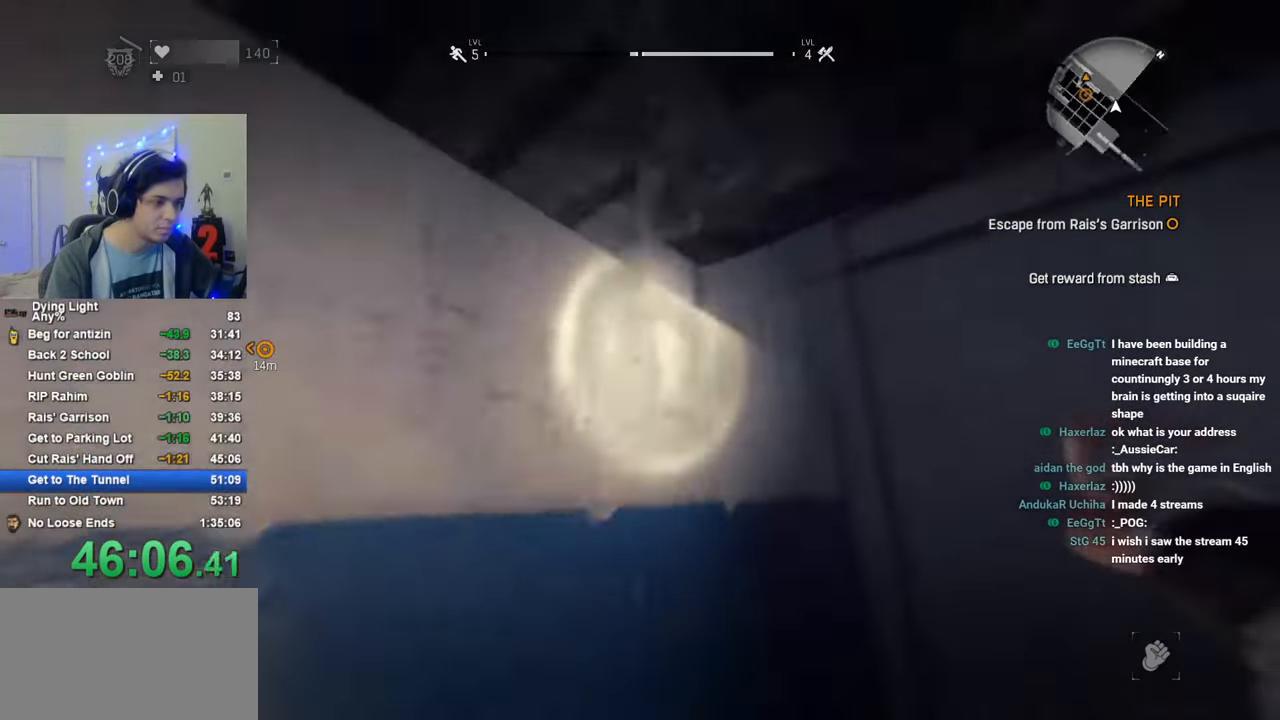
{"keys": ["shift", "space", "w"], "mouse": [], "mouse_move": "left", "events": [[50, "space", "down"], [133, "space", "up"], [233, "space", "down"], [316, "space", "up"], [366, "space", "down"]]}
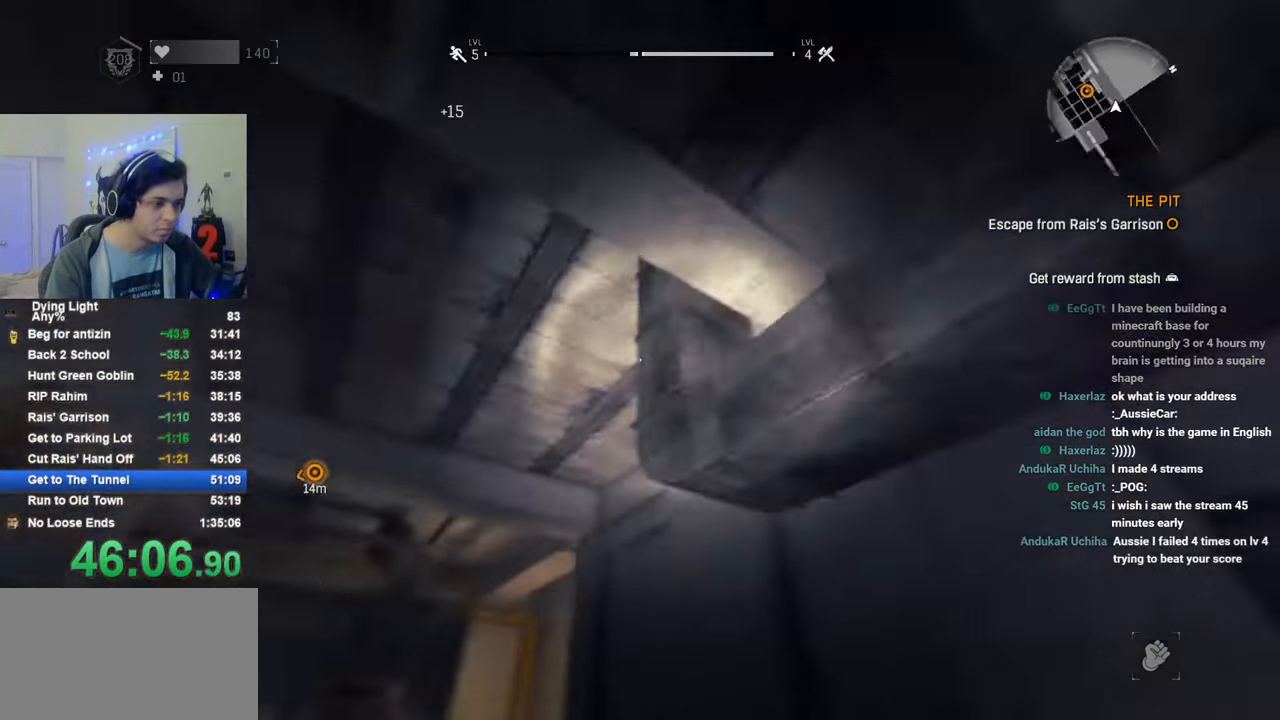
{"keys": ["shift", "w"], "mouse": [], "mouse_move": "still", "events": [[283, "space", "up"]]}
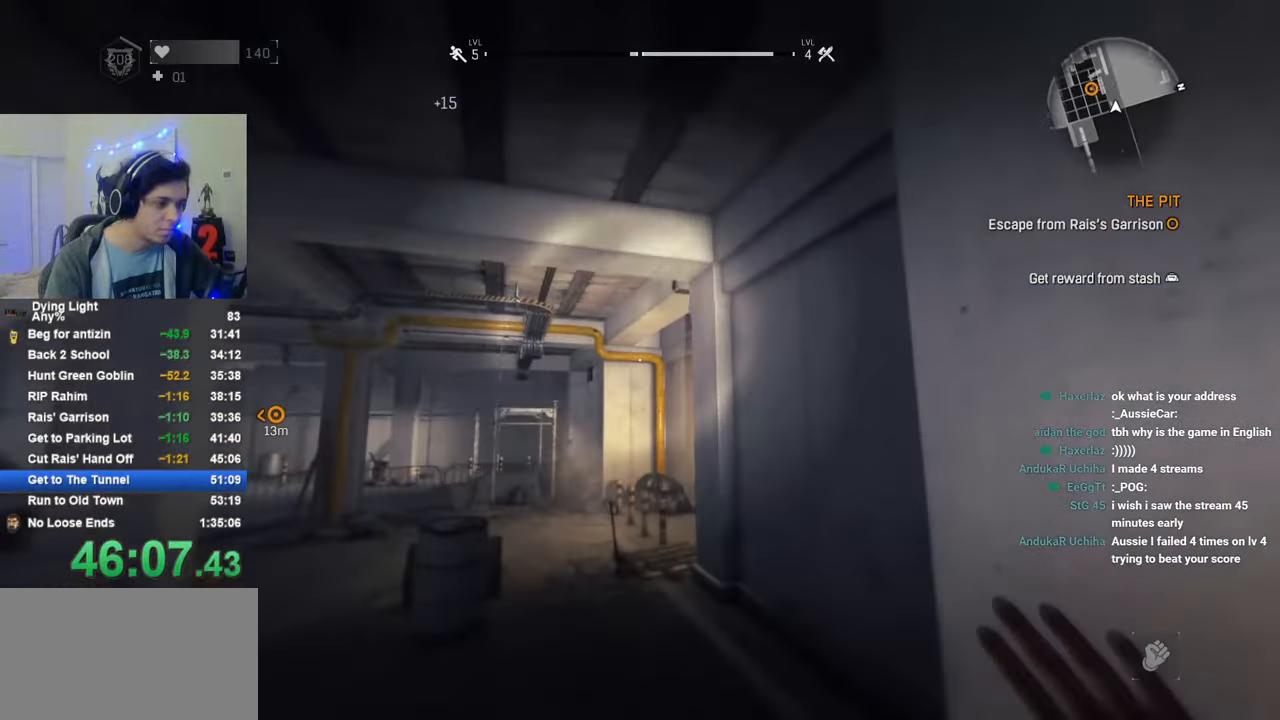
{"keys": ["shift", "w"], "mouse": [], "mouse_move": "still", "events": []}
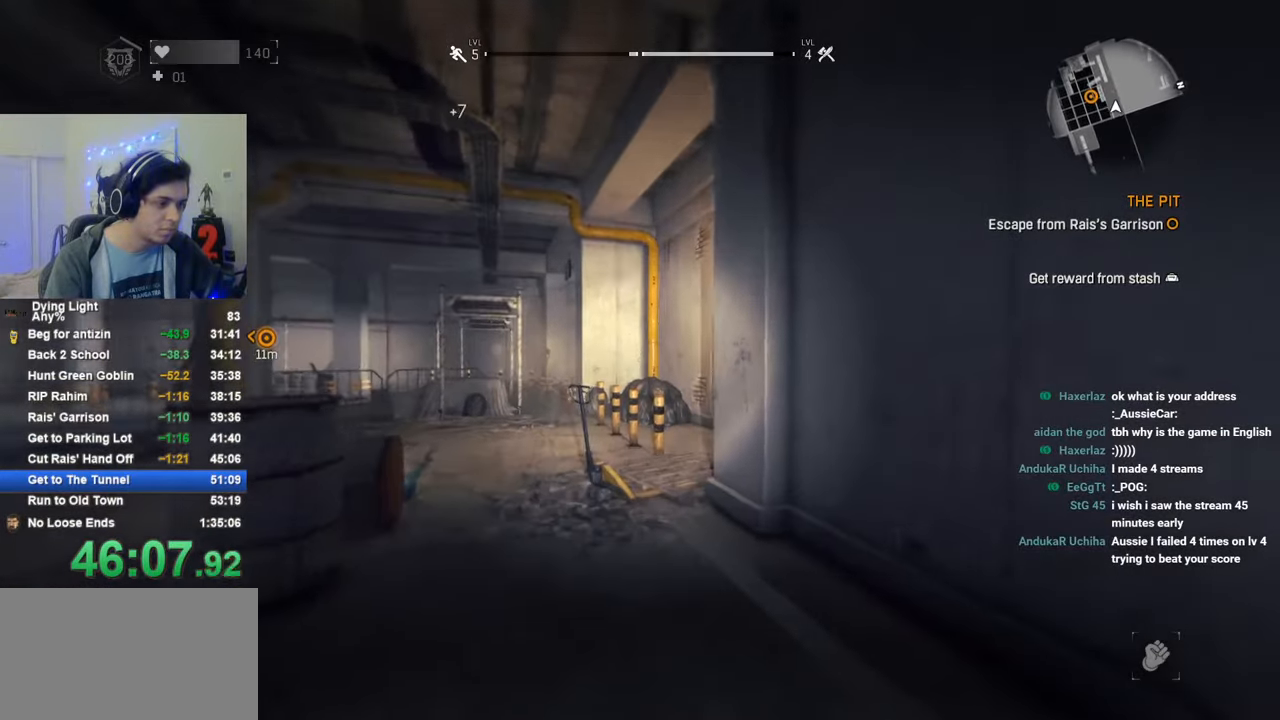
{"keys": ["shift", "w"], "mouse": [], "mouse_move": "still", "events": []}
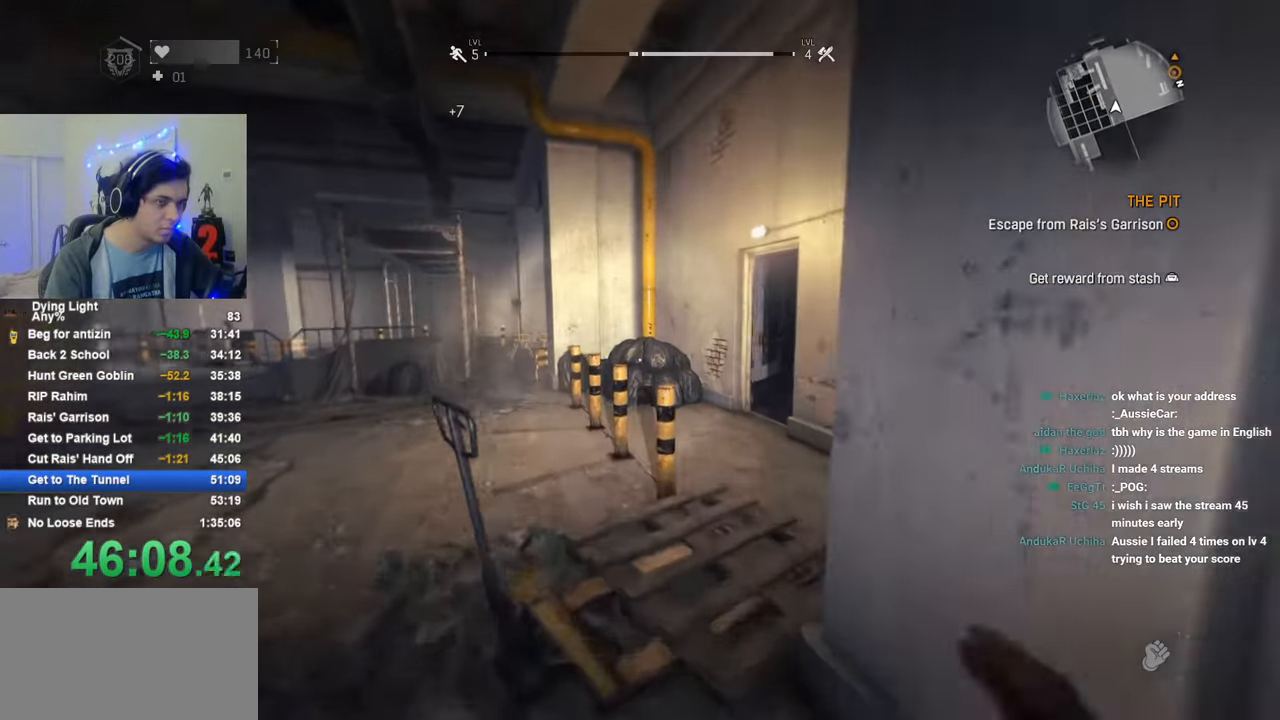
{"keys": ["shift", "w"], "mouse": [], "mouse_move": "right", "events": []}
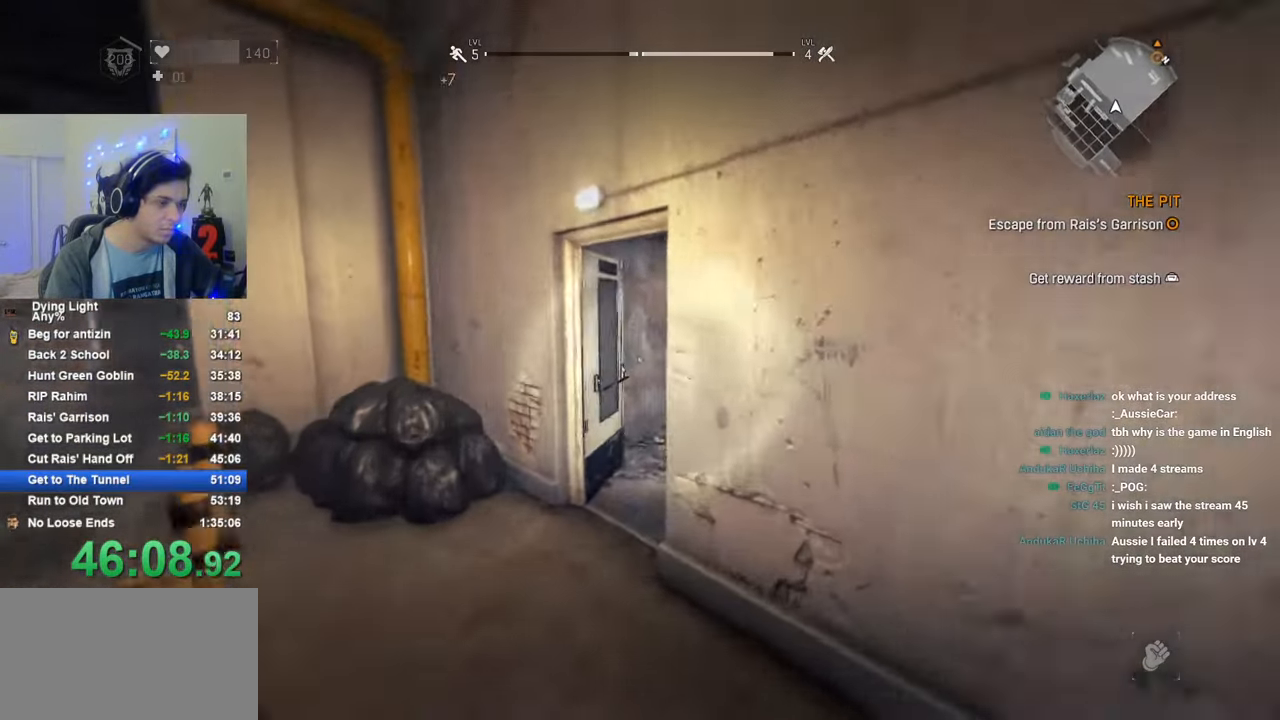
{"keys": ["shift", "w"], "mouse": [], "mouse_move": "right", "events": []}
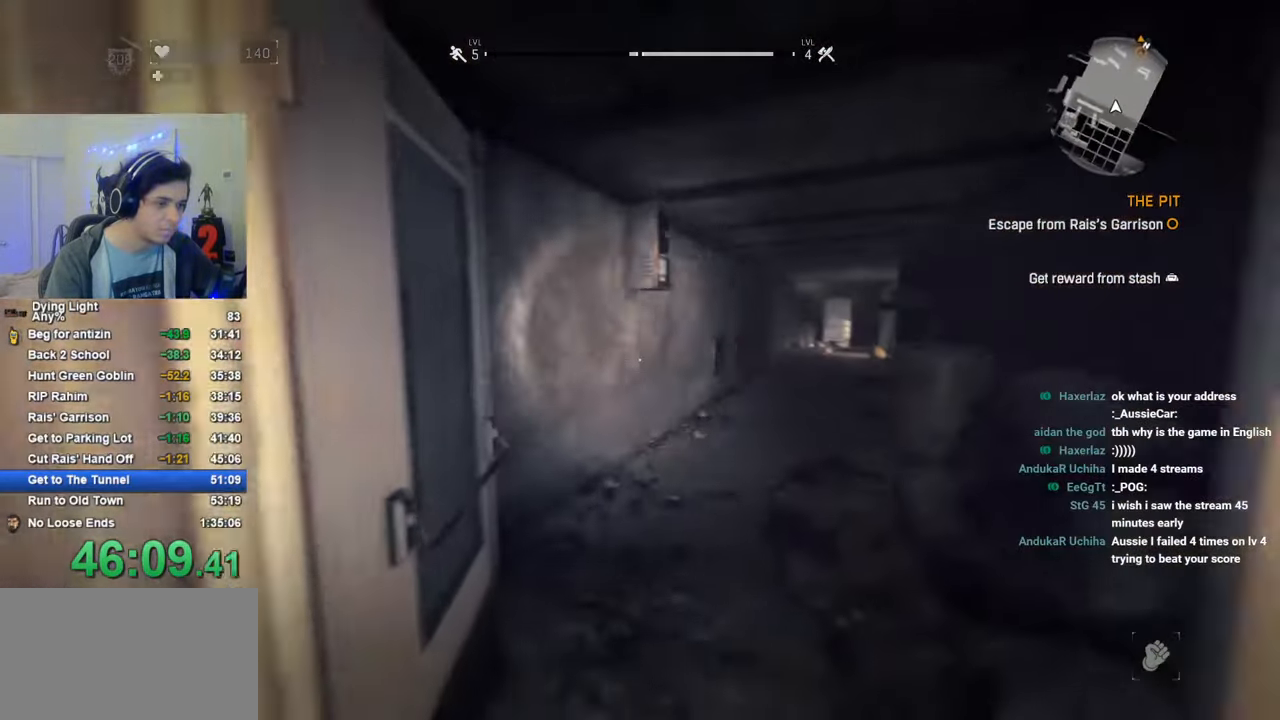
{"keys": ["shift", "w"], "mouse": [], "mouse_move": "still", "events": []}
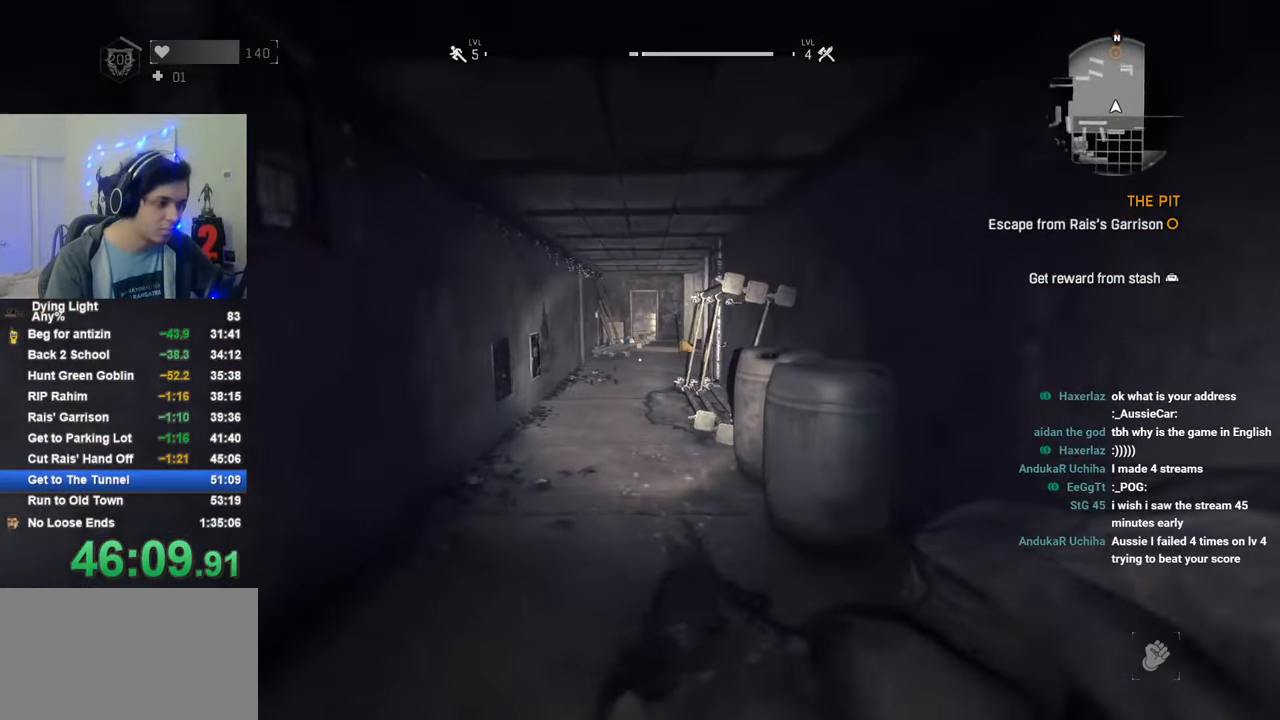
{"keys": ["a"], "mouse": [], "mouse_move": "still", "events": [[100, "a", "down"], [150, "w", "up"], [200, "shift", "up"], [200, "space", "down"], [283, "space", "up"]]}